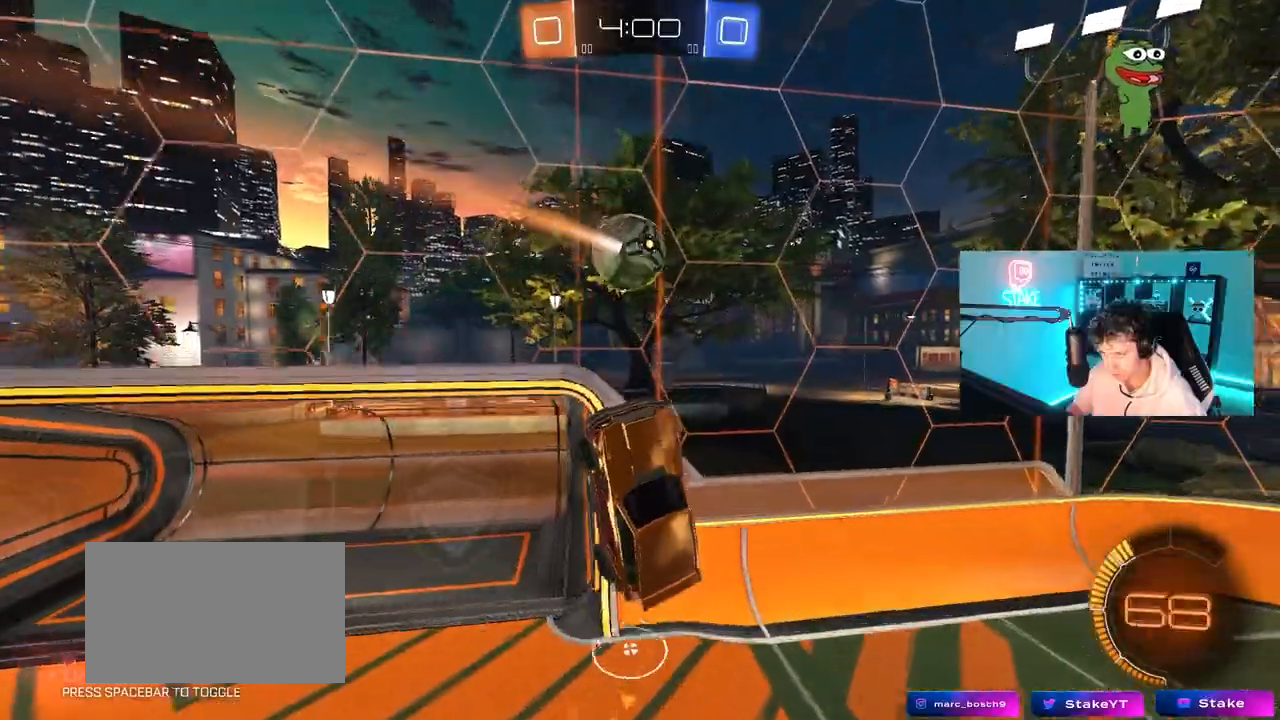
Gameplay with keyboard and mouse; each line is a JSON object with the keys and mouse buttons held at the frame after it. "events" lists presses ("down") and releases ("up") of "1", "2", "3", "4", "5", "a", "alt", "c", "caps_lock", "ctrl", "d", "e", "f", "g", "q", "r", "s", "shift", "space", "t", "tab", "v", "w", "x", "z", "mouse_left", "mouse_wheel" and "mouse_right" between this image and that frame as [ms after this image, input, new state], when the widget could be followed in between. "mouse_left", "mouse_wheel", "mouse_right" = the "left", "wheel", "right" buttons of the "mouse" list. No other keys are recorded. "wheel" means that the mouse wheel is clicked or scrolled. "mouse_move" is the direction in which the mouse moves at that frame (one of eight, or "still"), when it could be read.
{"keys": ["d", "w"], "mouse": [], "mouse_move": "still", "events": [[33, "mouse_left", "up"], [67, "s", "down"], [167, "s", "up"], [483, "w", "down"]]}
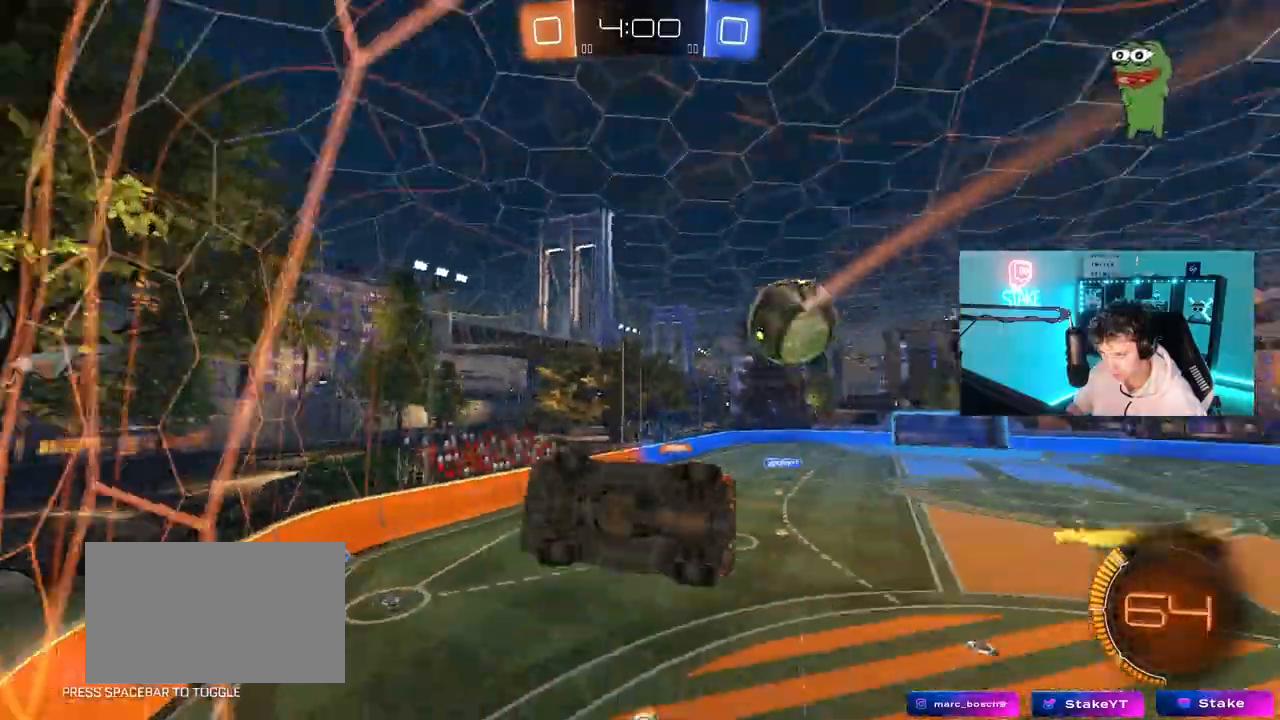
{"keys": ["d", "w"], "mouse": [], "mouse_move": "still", "events": [[183, "shift", "down"], [417, "shift", "up"]]}
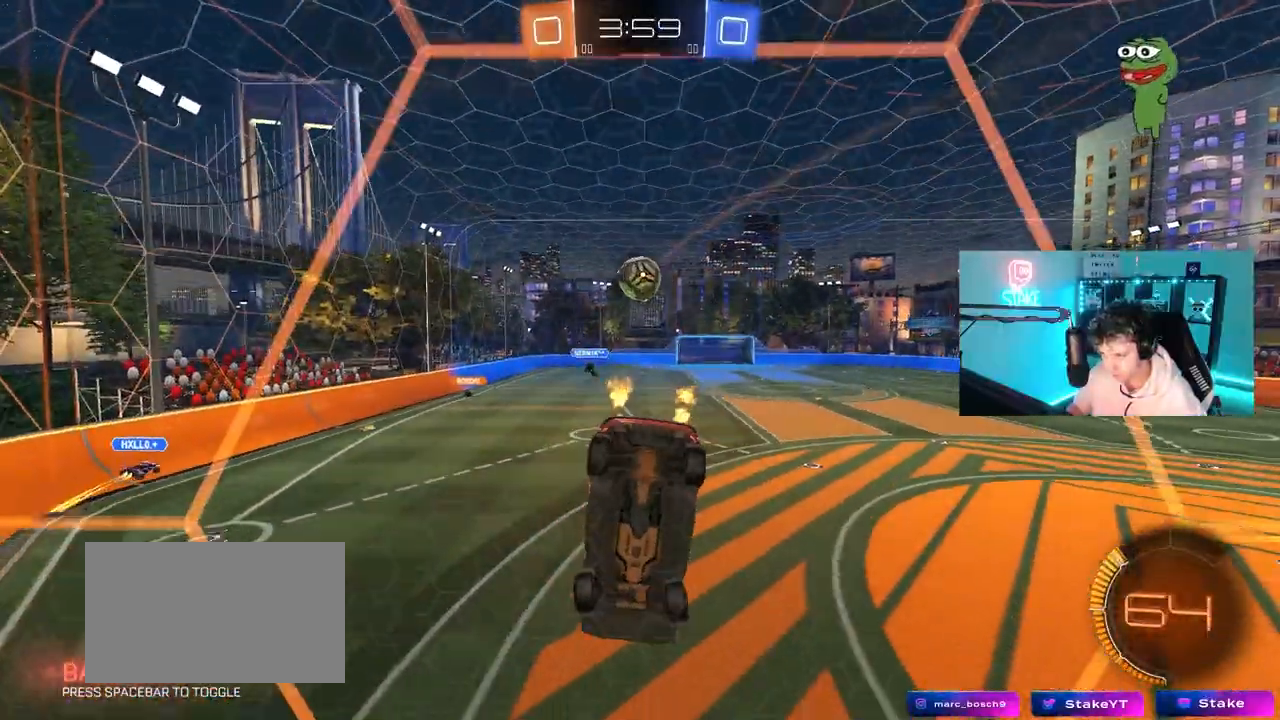
{"keys": ["d", "w"], "mouse": [], "mouse_move": "up", "events": [[200, "shift", "down"], [233, "shift", "up"]]}
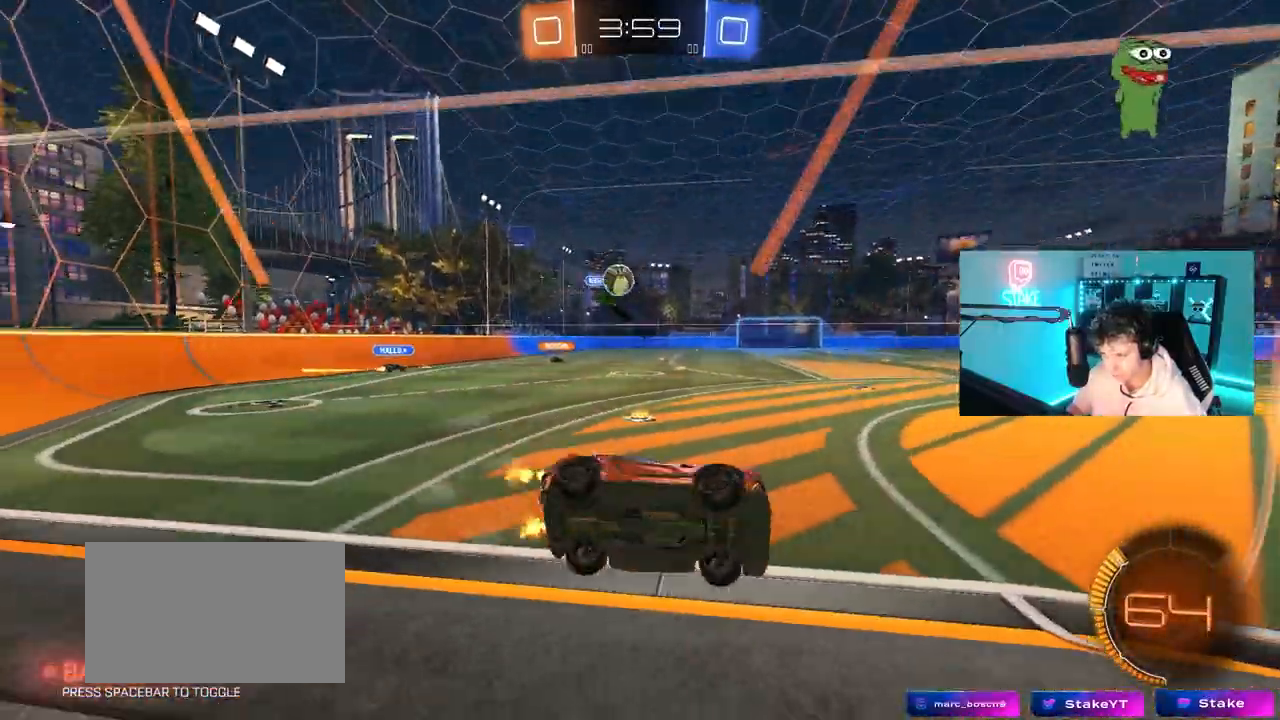
{"keys": ["a", "w"], "mouse": [], "mouse_move": "still", "events": [[167, "mouse_left", "down"], [250, "d", "up"], [250, "mouse_left", "up"], [350, "d", "down"], [450, "d", "up"], [483, "a", "down"]]}
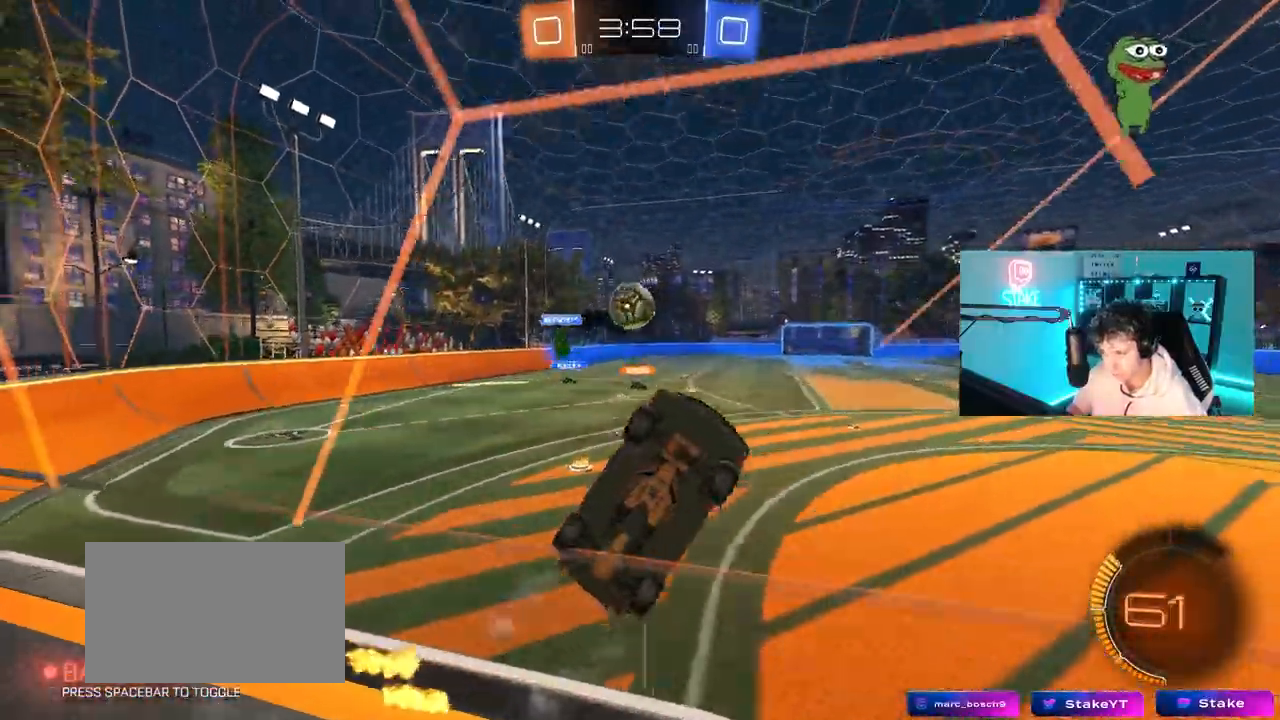
{"keys": ["a", "s"], "mouse": [], "mouse_move": "still", "events": [[33, "s", "down"], [83, "w", "up"], [267, "a", "up"], [267, "mouse_right", "down"], [267, "s", "up"], [317, "a", "down"], [317, "s", "down"], [467, "mouse_right", "up"]]}
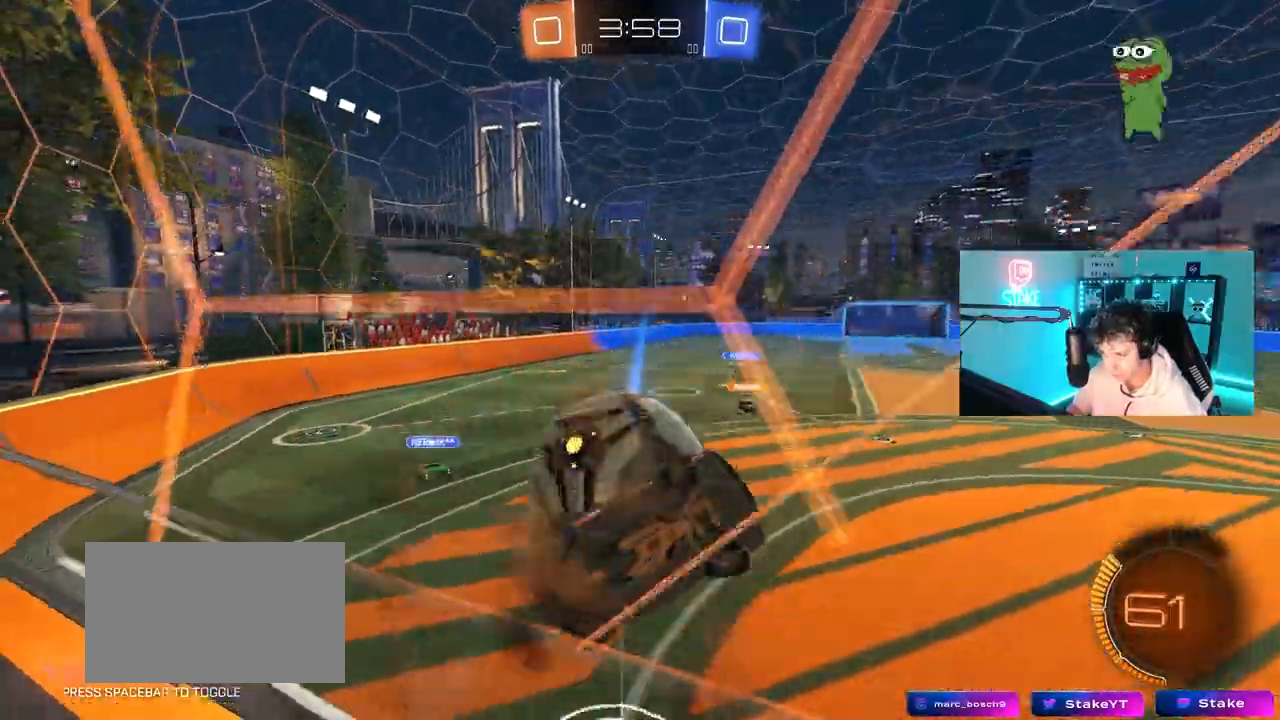
{"keys": ["d"], "mouse": ["left"], "mouse_move": "still", "events": [[150, "d", "down"], [200, "a", "up"], [200, "shift", "down"], [283, "s", "up"], [383, "mouse_left", "down"], [483, "shift", "up"]]}
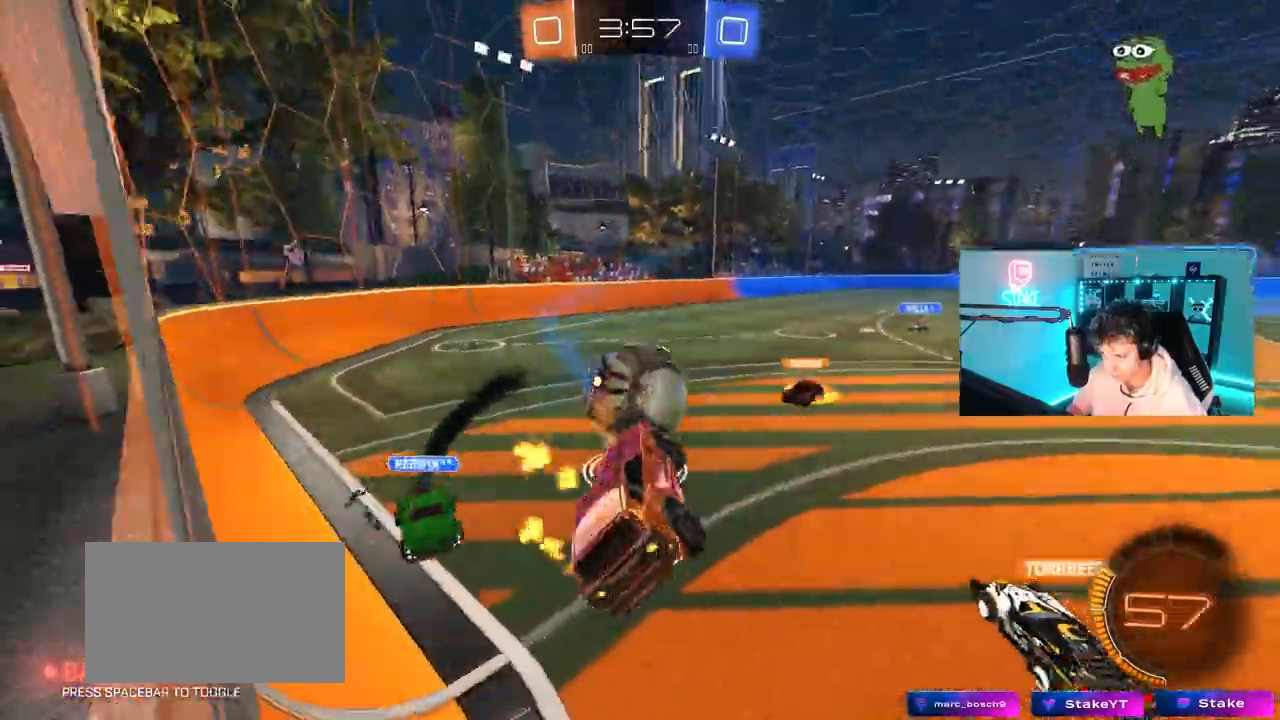
{"keys": ["a", "w"], "mouse": [], "mouse_move": "still", "events": [[17, "mouse_left", "up"], [167, "d", "up"], [200, "a", "down"], [250, "w", "down"], [300, "a", "up"], [350, "mouse_right", "down"], [450, "a", "down"], [483, "mouse_right", "up"]]}
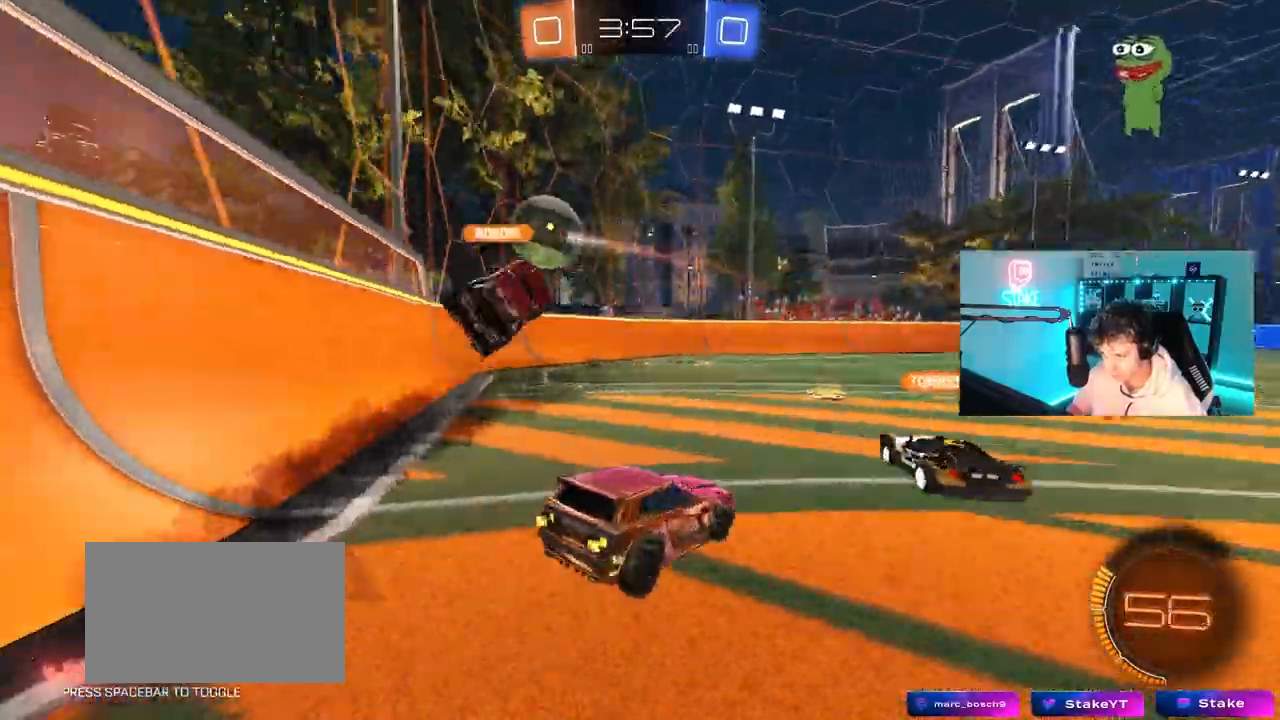
{"keys": ["a", "w"], "mouse": [], "mouse_move": "still", "events": []}
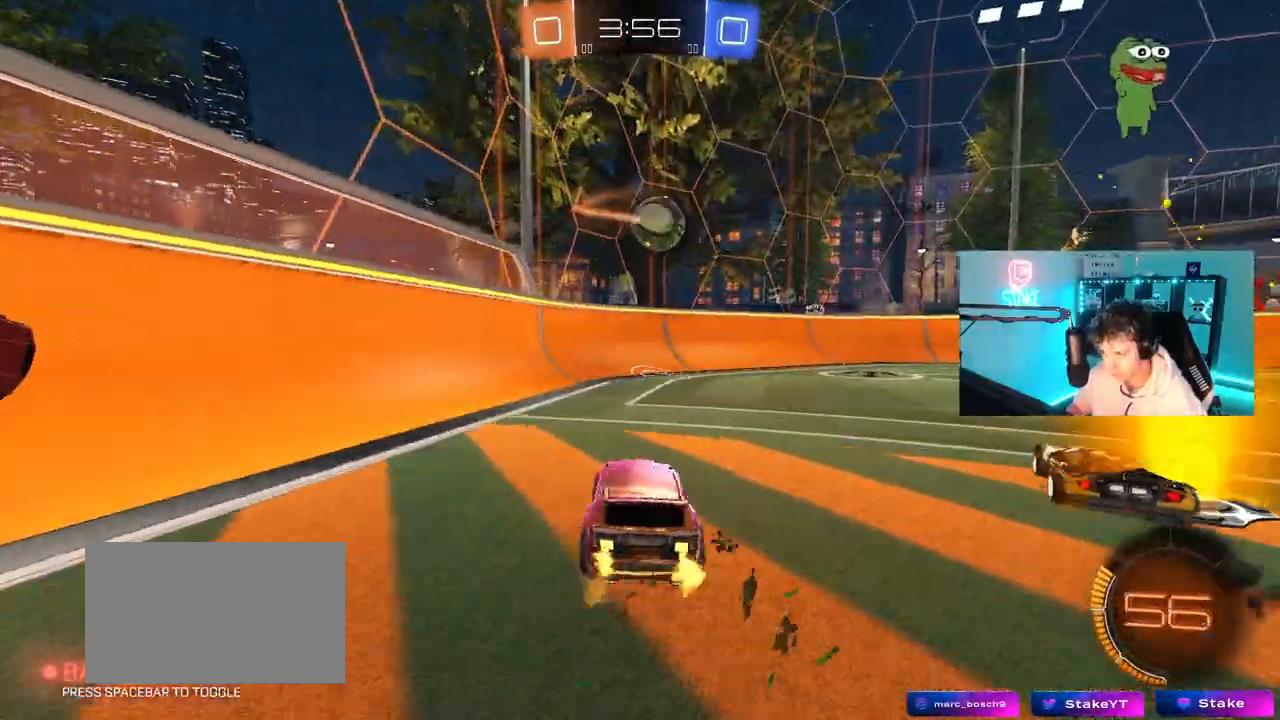
{"keys": ["d", "w"], "mouse": [], "mouse_move": "still", "events": [[100, "a", "up"], [233, "a", "down"], [333, "a", "up"], [383, "d", "down"]]}
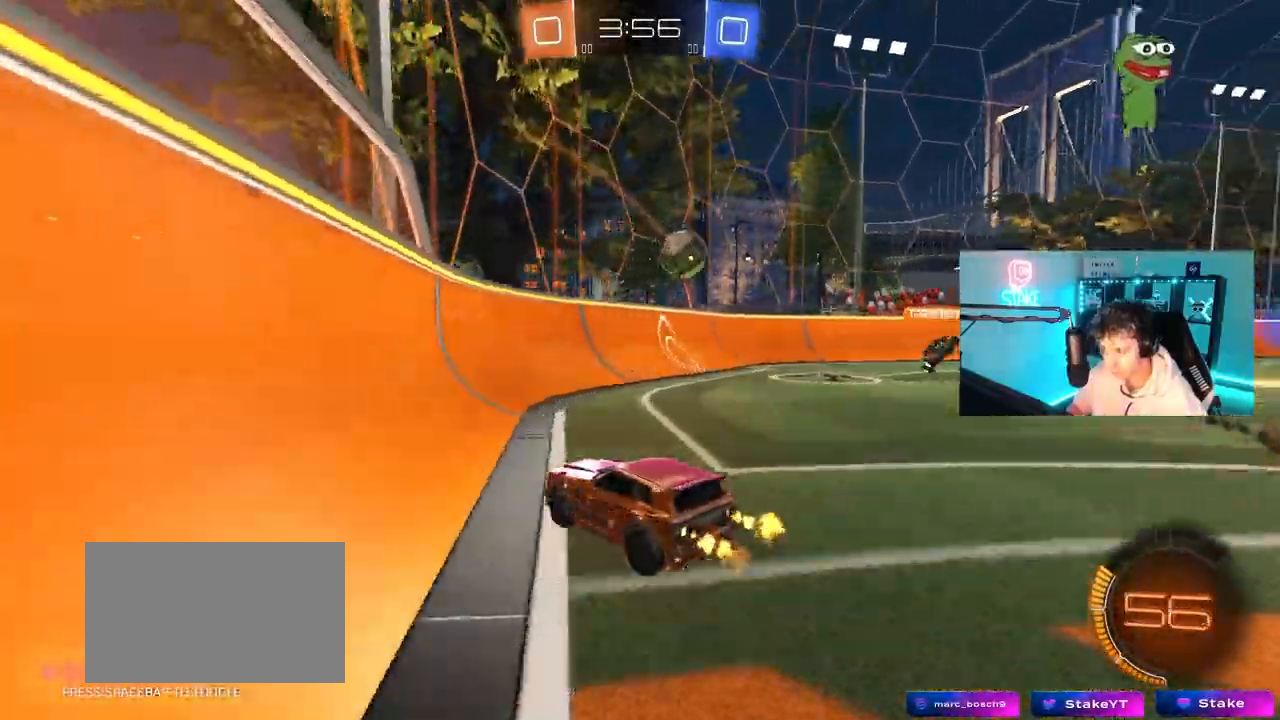
{"keys": ["a", "shift", "w"], "mouse": [], "mouse_move": "still", "events": [[117, "d", "up"], [350, "a", "down"], [483, "shift", "down"]]}
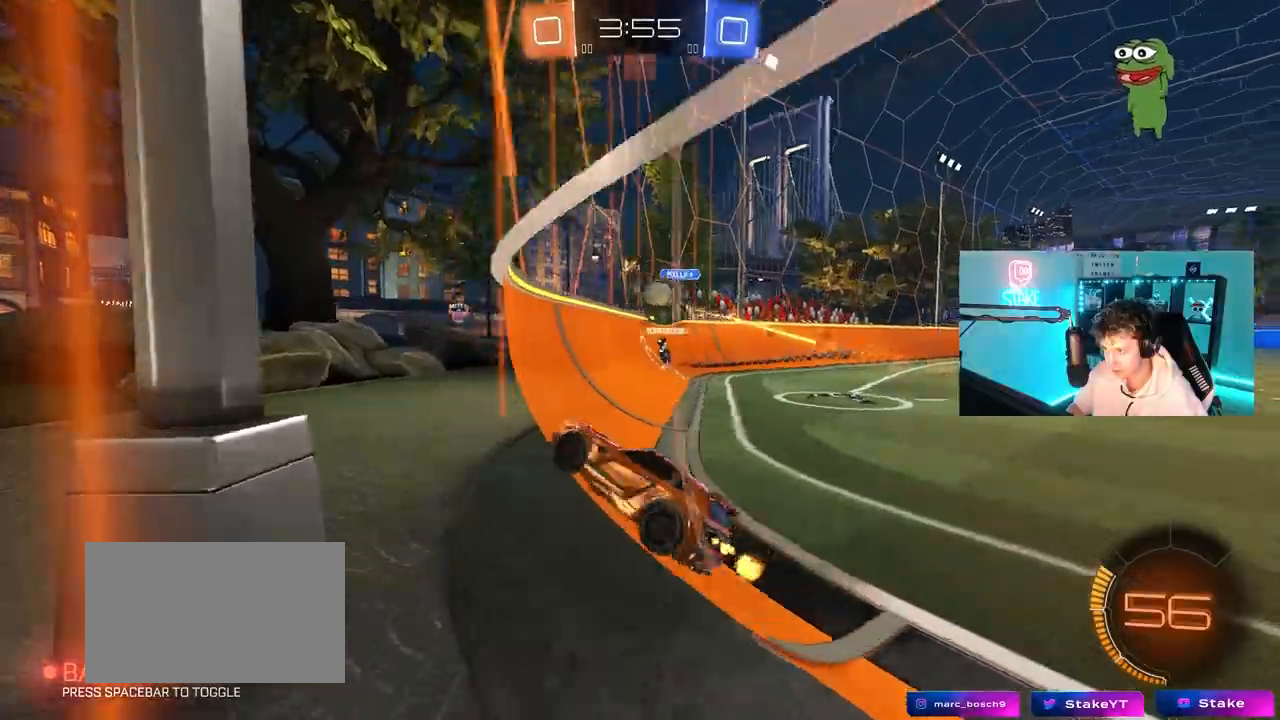
{"keys": ["a", "s"], "mouse": [], "mouse_move": "still", "events": [[33, "shift", "up"], [233, "d", "down"], [267, "s", "down"], [317, "w", "up"], [367, "d", "up"]]}
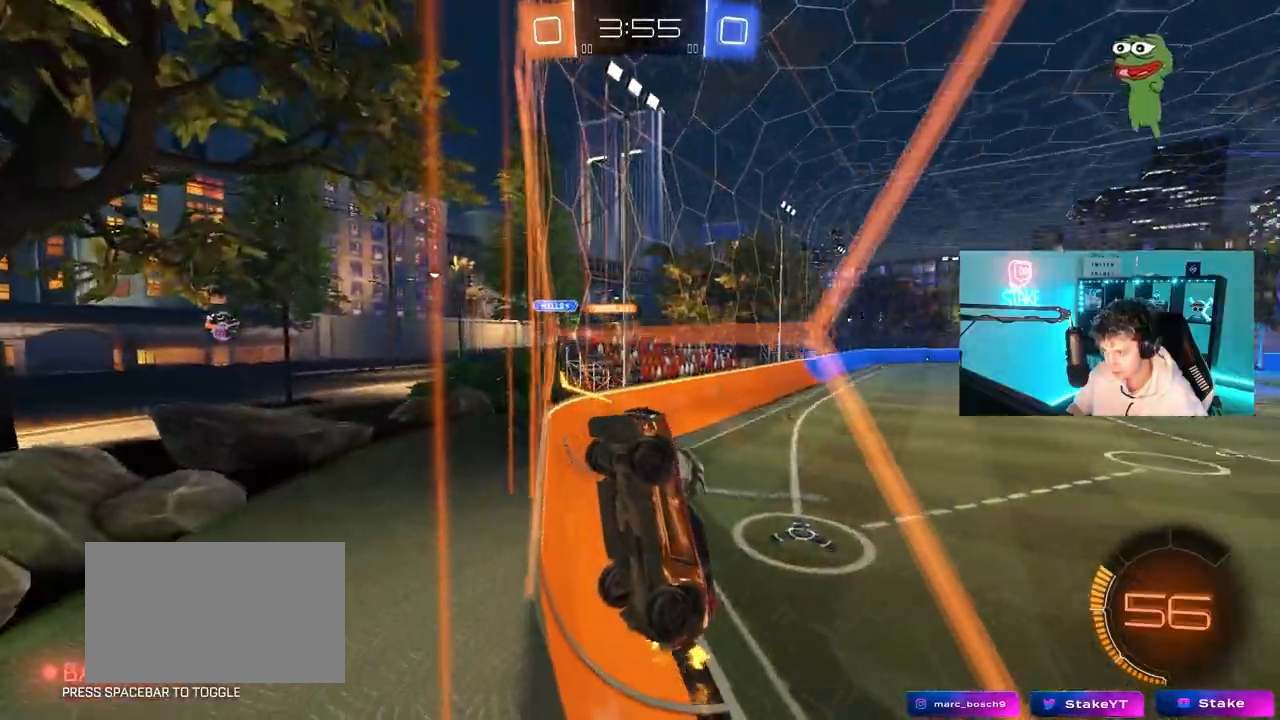
{"keys": ["a", "shift"], "mouse": ["left"], "mouse_move": "still", "events": [[100, "mouse_right", "down"], [250, "d", "down"], [333, "mouse_left", "down"], [383, "d", "up"], [383, "shift", "down"], [433, "mouse_right", "up"], [433, "s", "up"]]}
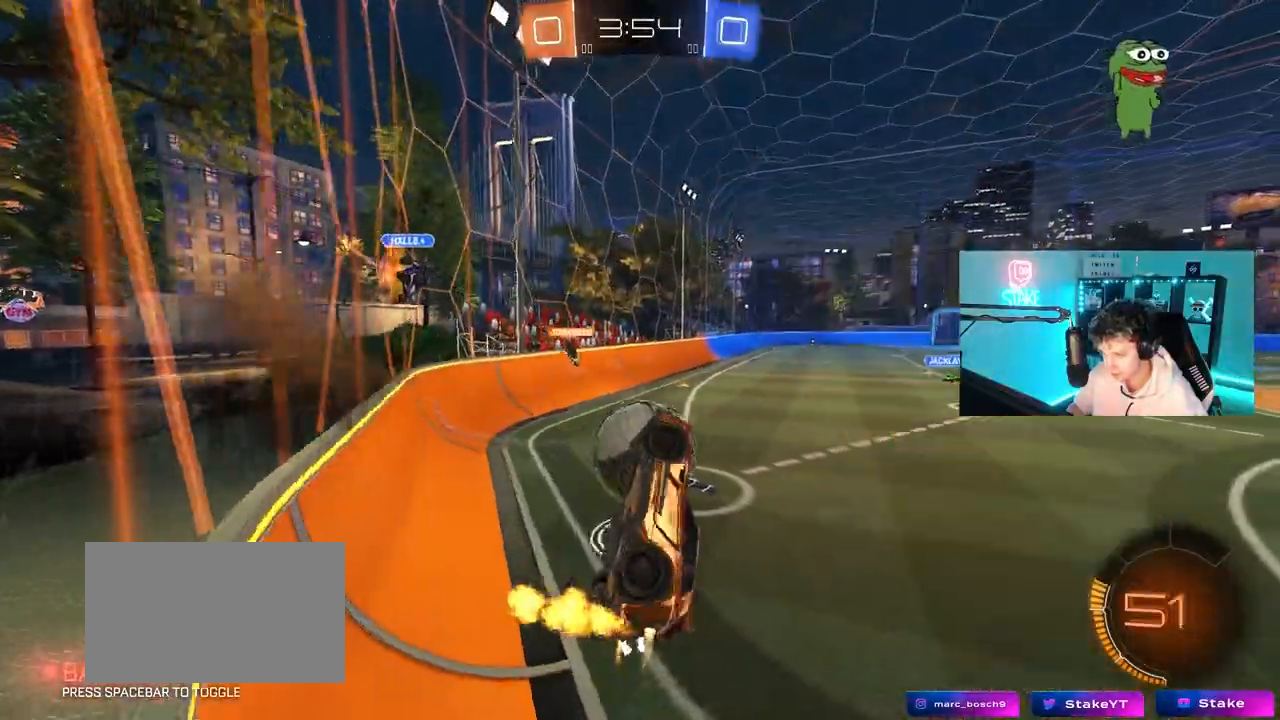
{"keys": ["w"], "mouse": ["left", "right"], "mouse_move": "still", "events": [[67, "mouse_left", "up"], [67, "w", "down"], [217, "shift", "up"], [300, "shift", "down"], [400, "a", "up"], [400, "shift", "up"], [450, "mouse_left", "down"], [500, "mouse_right", "down"]]}
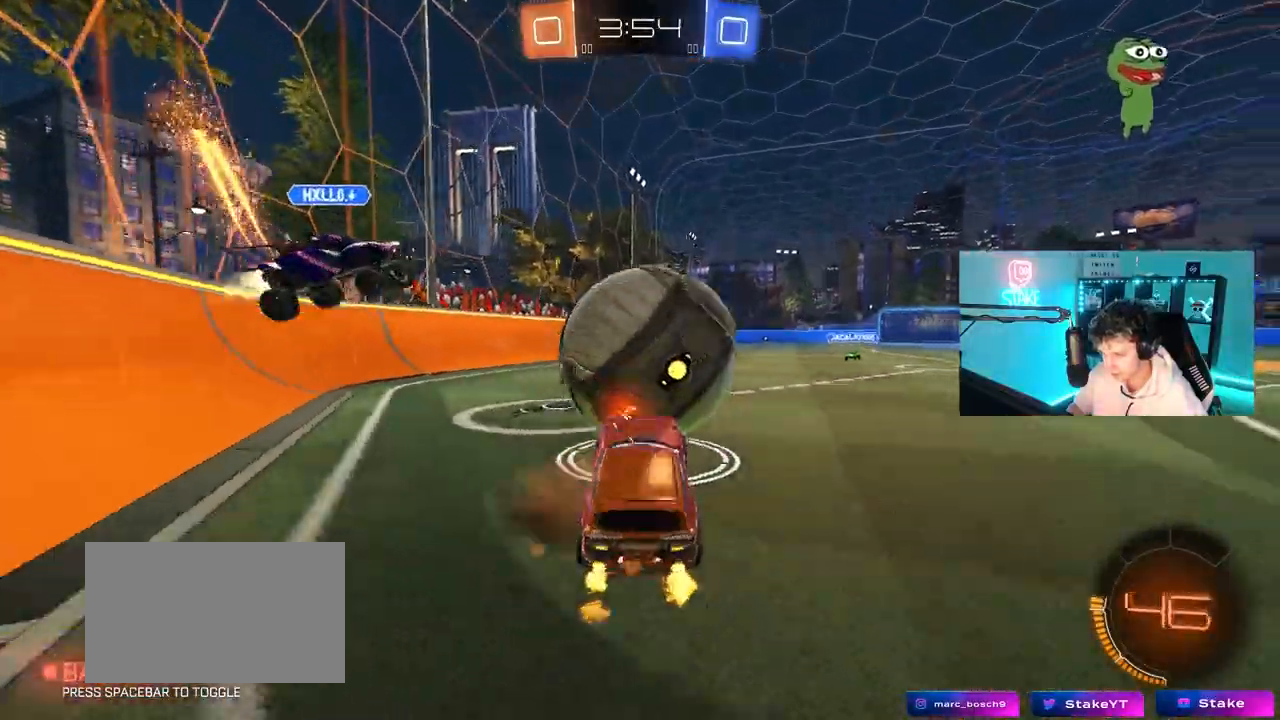
{"keys": [], "mouse": ["left", "right"], "mouse_move": "still", "events": [[83, "d", "down"], [167, "mouse_right", "up"], [317, "d", "up"], [367, "a", "down"], [467, "a", "up"], [467, "d", "down"], [500, "d", "up"], [500, "mouse_right", "down"], [500, "w", "up"]]}
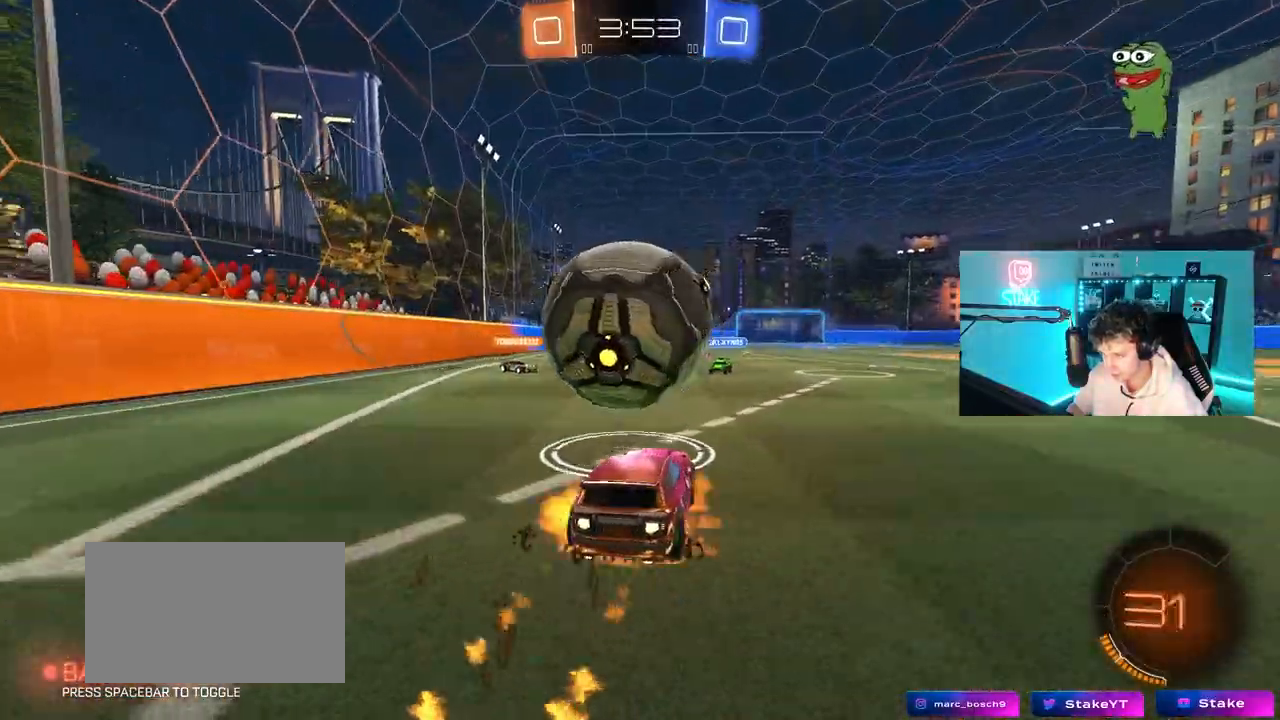
{"keys": ["a", "shift"], "mouse": ["left"], "mouse_move": "still", "events": [[50, "a", "down"], [50, "shift", "down"], [100, "mouse_right", "up"], [150, "mouse_right", "down"], [333, "mouse_right", "up"]]}
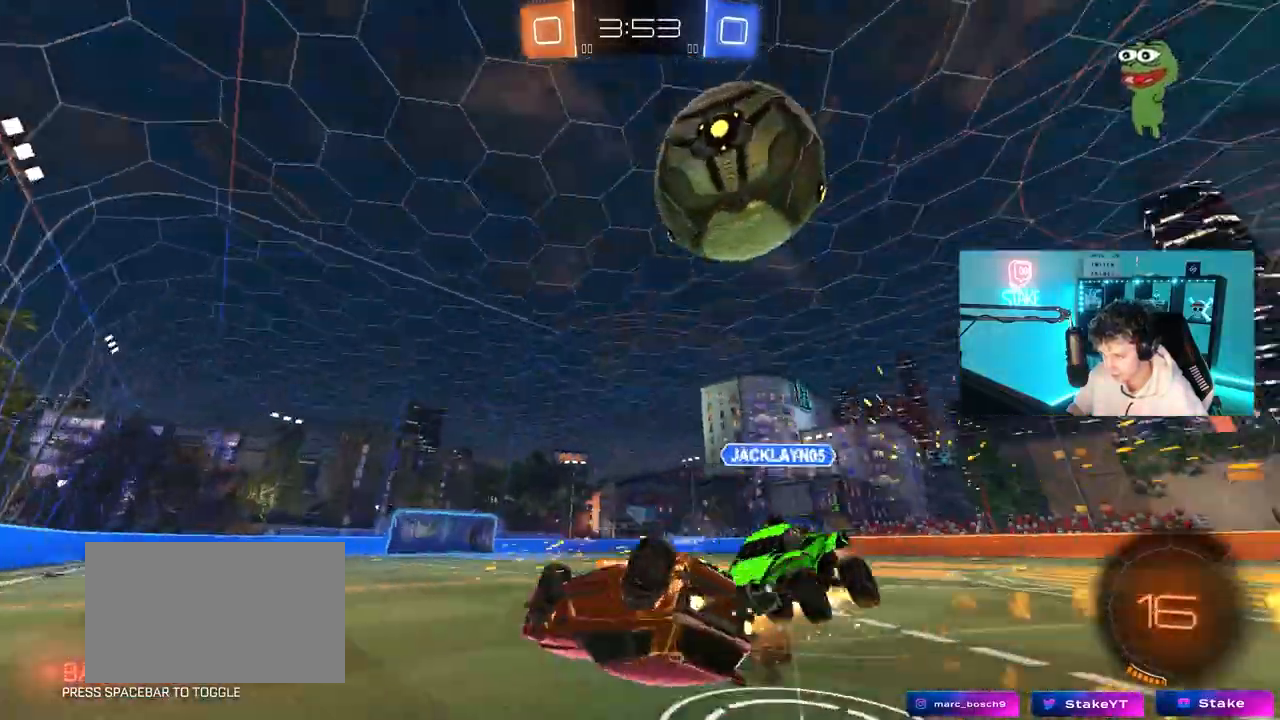
{"keys": ["a"], "mouse": [], "mouse_move": "still", "events": [[167, "mouse_left", "up"], [217, "shift", "up"]]}
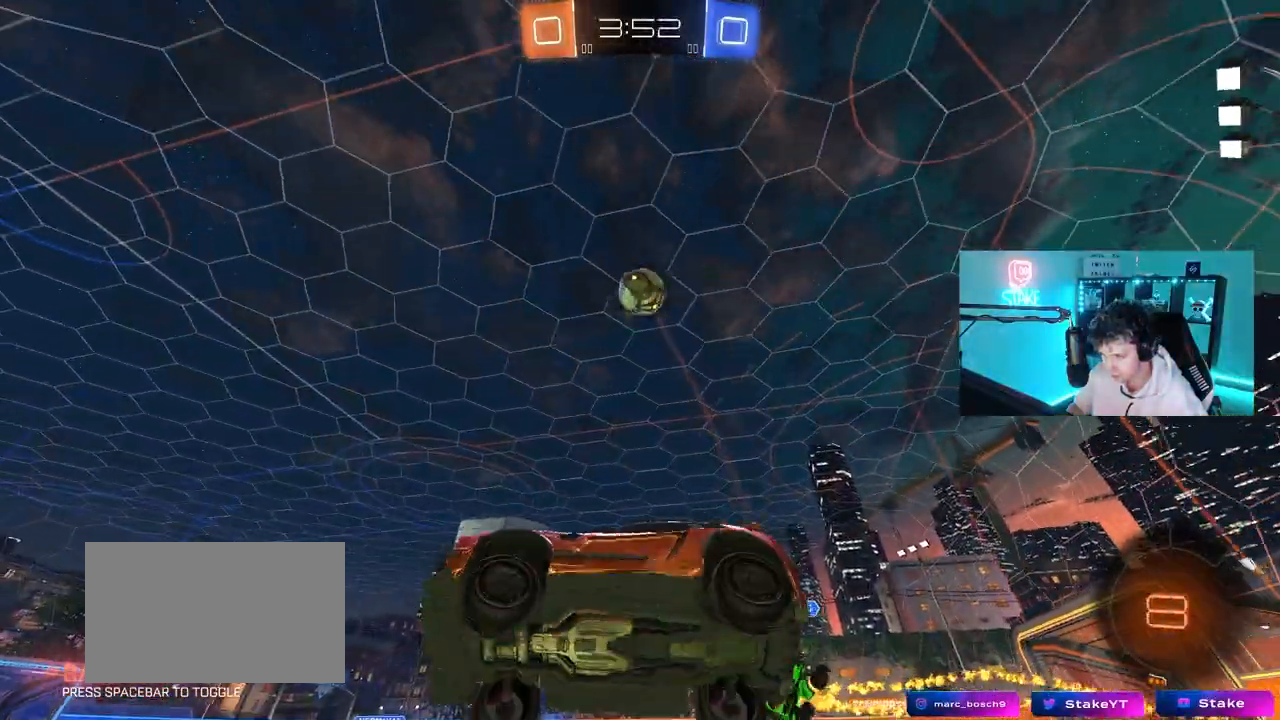
{"keys": ["w"], "mouse": [], "mouse_move": "still", "events": [[217, "w", "down"], [317, "a", "up"], [367, "d", "down"], [467, "d", "up"]]}
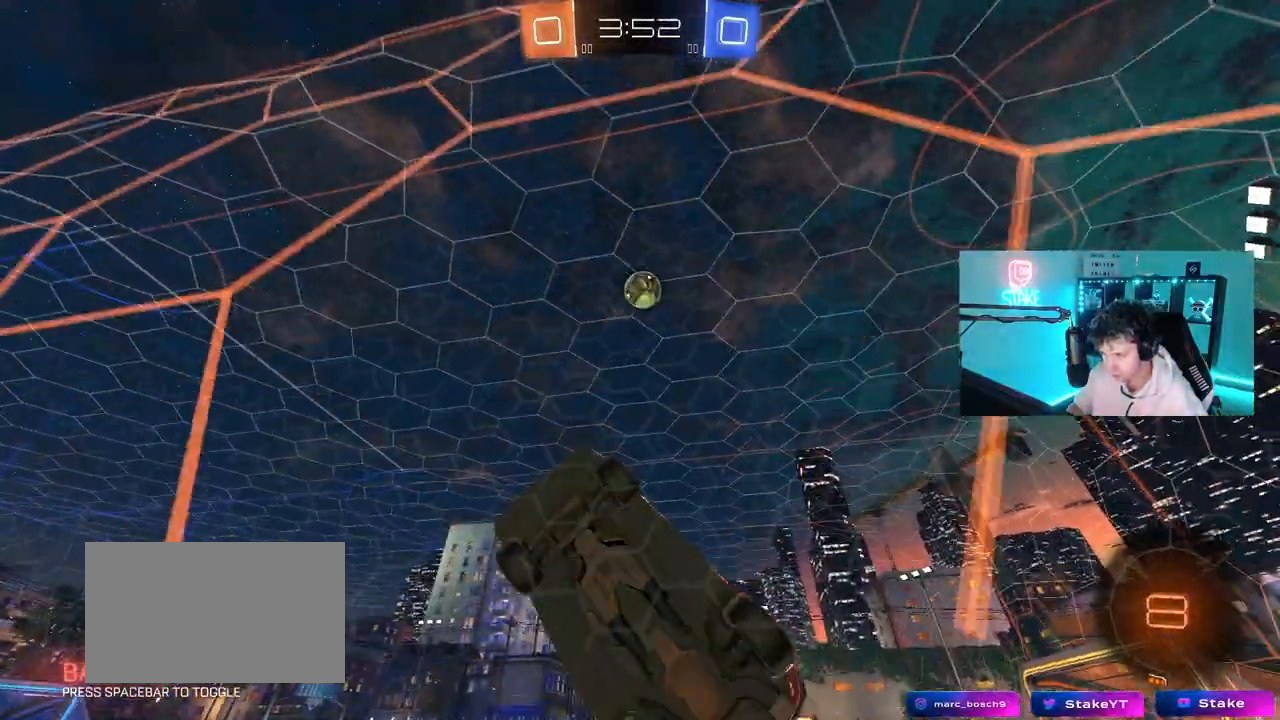
{"keys": ["d", "shift", "w"], "mouse": ["left"], "mouse_move": "up", "events": [[100, "a", "down"], [100, "s", "down"], [100, "w", "up"], [150, "mouse_right", "down"], [200, "a", "up"], [200, "d", "down"], [383, "mouse_right", "up"], [383, "s", "up"], [383, "shift", "down"], [433, "mouse_left", "down"], [467, "w", "down"]]}
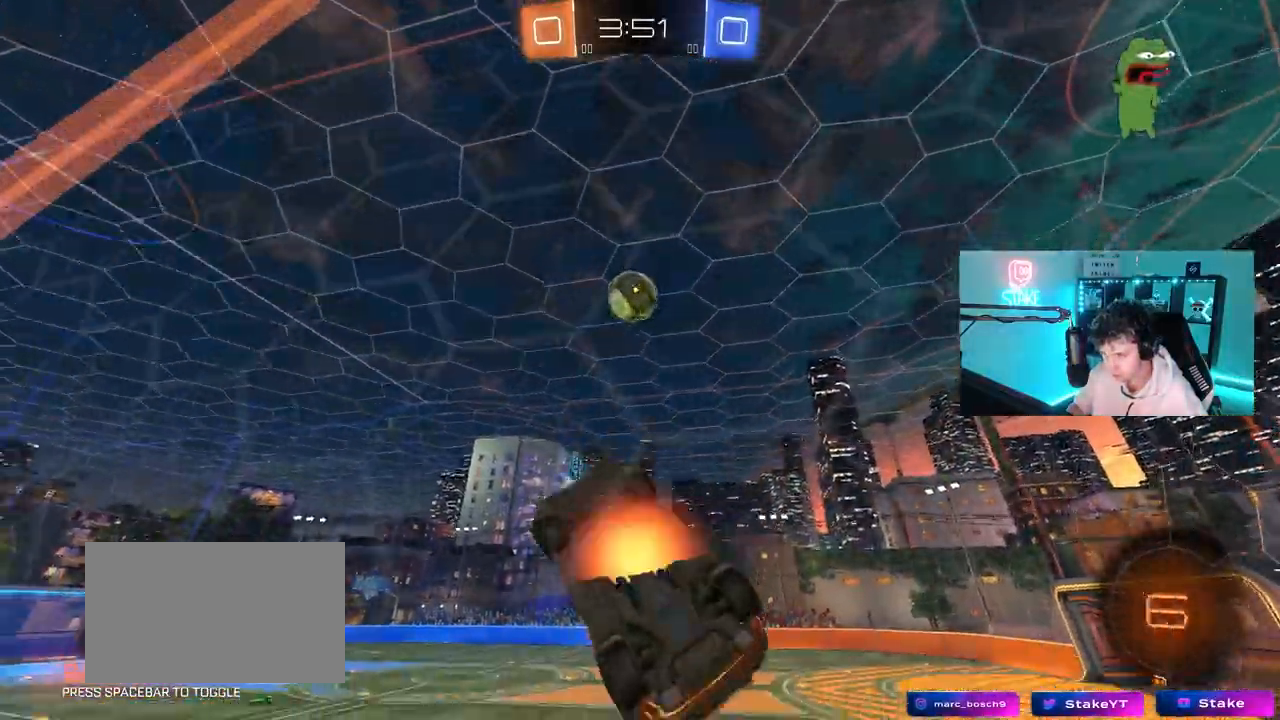
{"keys": ["a", "w"], "mouse": ["left"], "mouse_move": "still", "events": [[17, "mouse_right", "down"], [67, "s", "down"], [67, "w", "up"], [250, "a", "down"], [250, "mouse_right", "up"], [300, "d", "up"], [300, "s", "up"], [300, "shift", "up"], [450, "w", "down"]]}
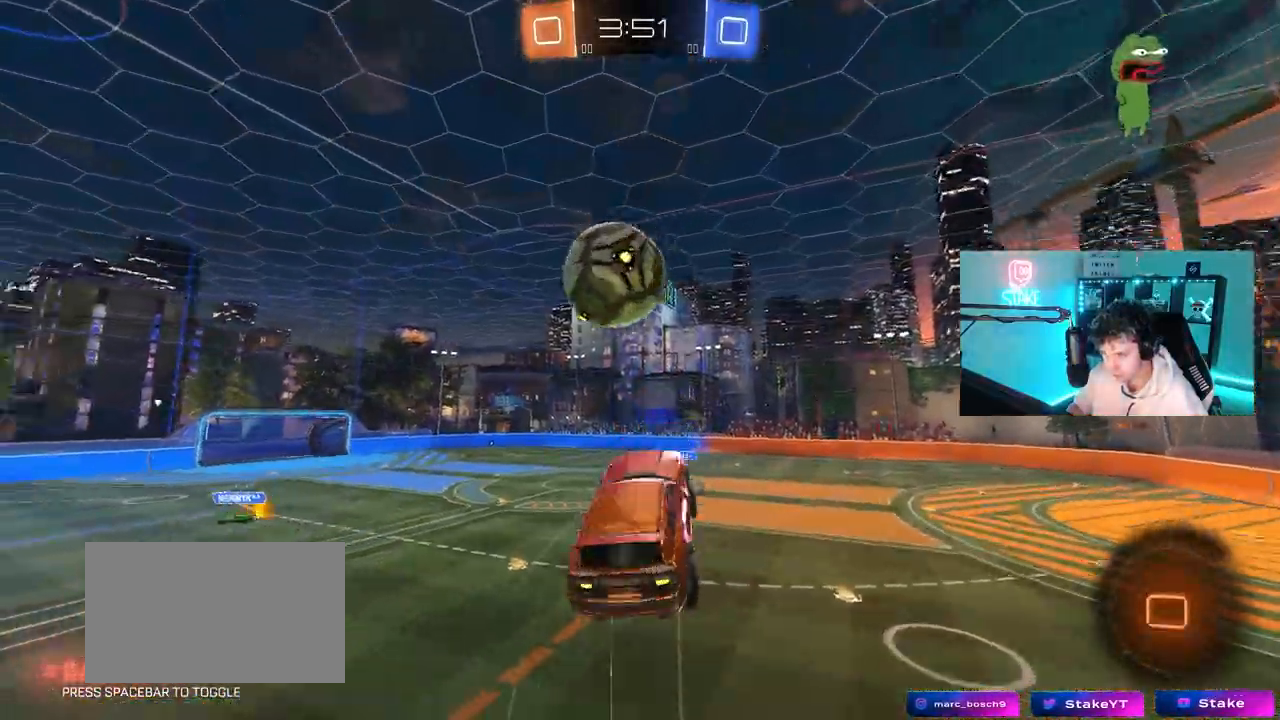
{"keys": ["a", "s", "shift"], "mouse": [], "mouse_move": "still", "events": [[133, "w", "up"], [183, "shift", "down"], [267, "mouse_left", "up"], [367, "s", "down"]]}
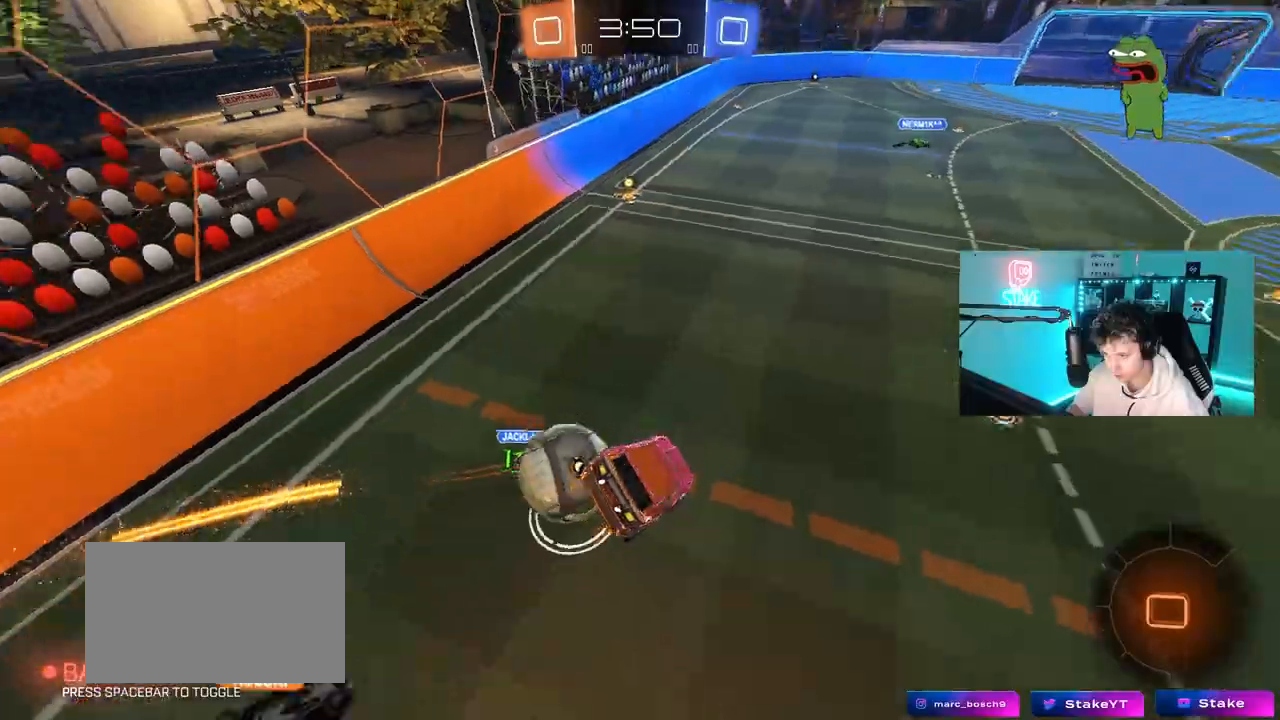
{"keys": ["d", "shift"], "mouse": [], "mouse_move": "still", "events": [[17, "d", "down"], [17, "shift", "up"], [50, "a", "up"], [150, "shift", "down"], [200, "shift", "up"], [233, "s", "up"], [333, "d", "up"], [433, "shift", "down"], [483, "d", "down"]]}
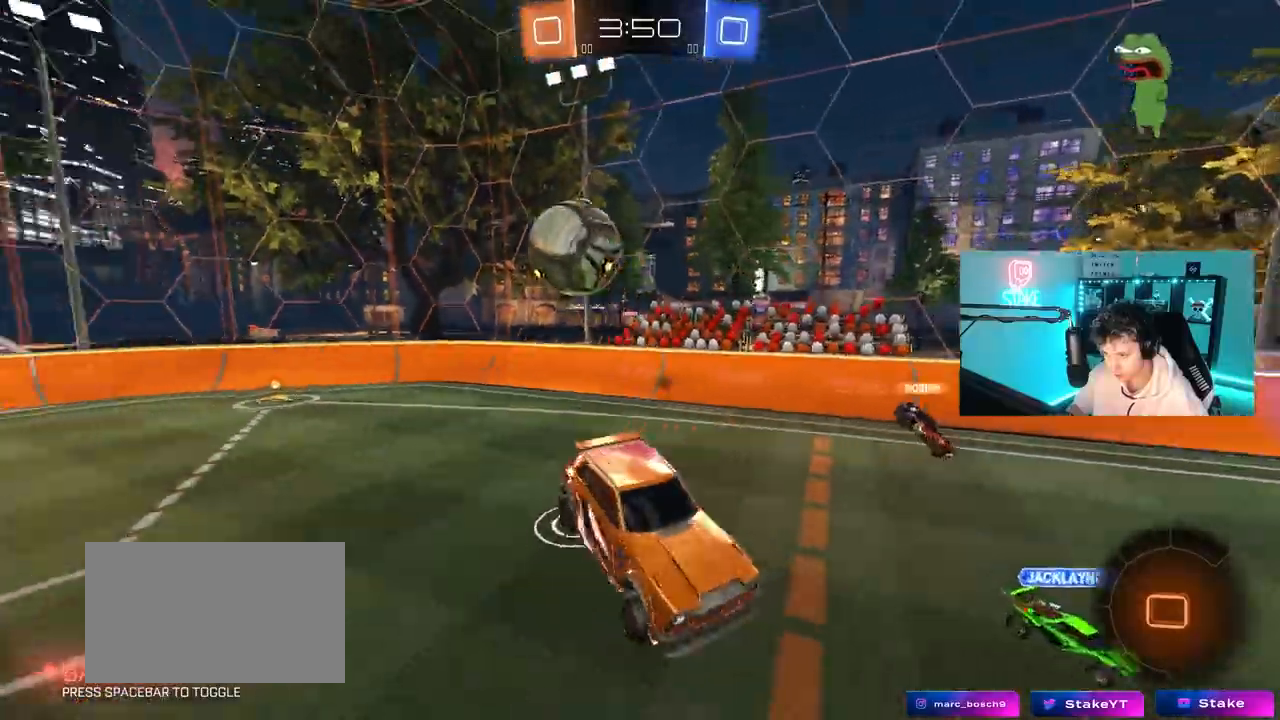
{"keys": ["d", "space", "w"], "mouse": [], "mouse_move": "still", "events": [[17, "shift", "up"], [67, "d", "up"], [200, "a", "down"], [250, "a", "up"], [300, "d", "down"], [300, "w", "down"], [500, "space", "down"]]}
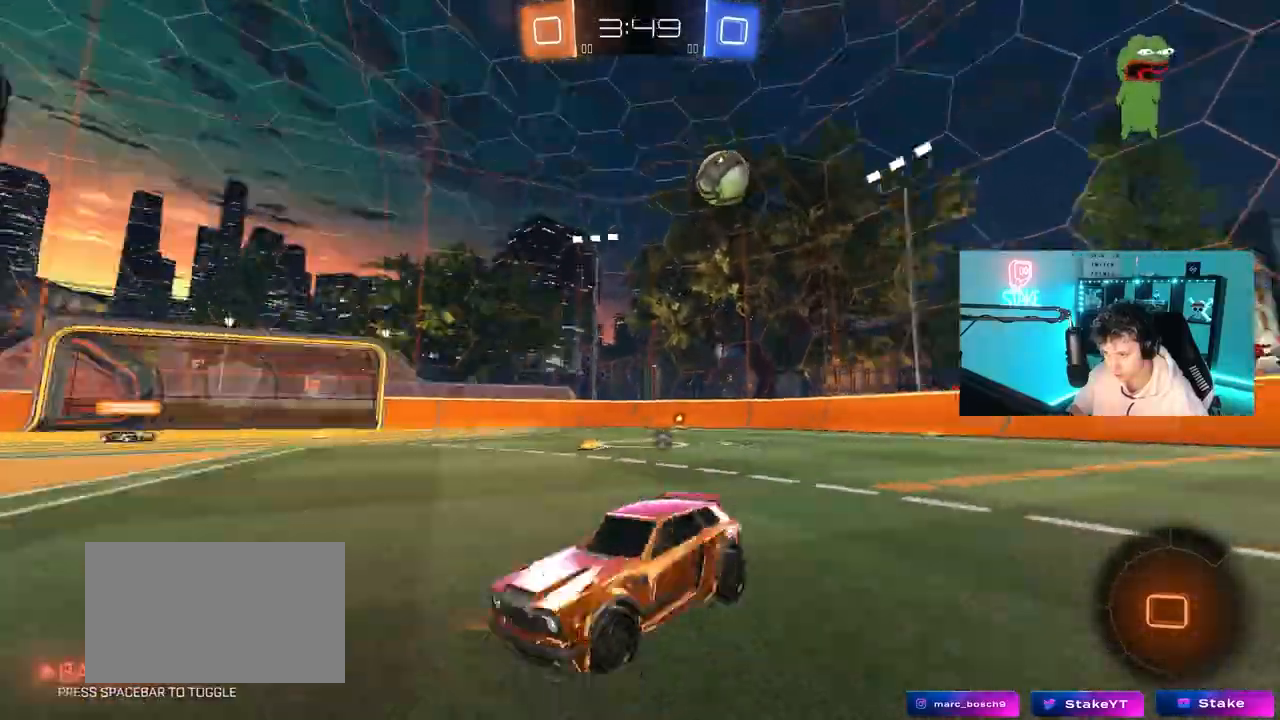
{"keys": ["d", "w"], "mouse": [], "mouse_move": "still", "events": [[133, "shift", "down"], [183, "space", "up"], [233, "shift", "up"]]}
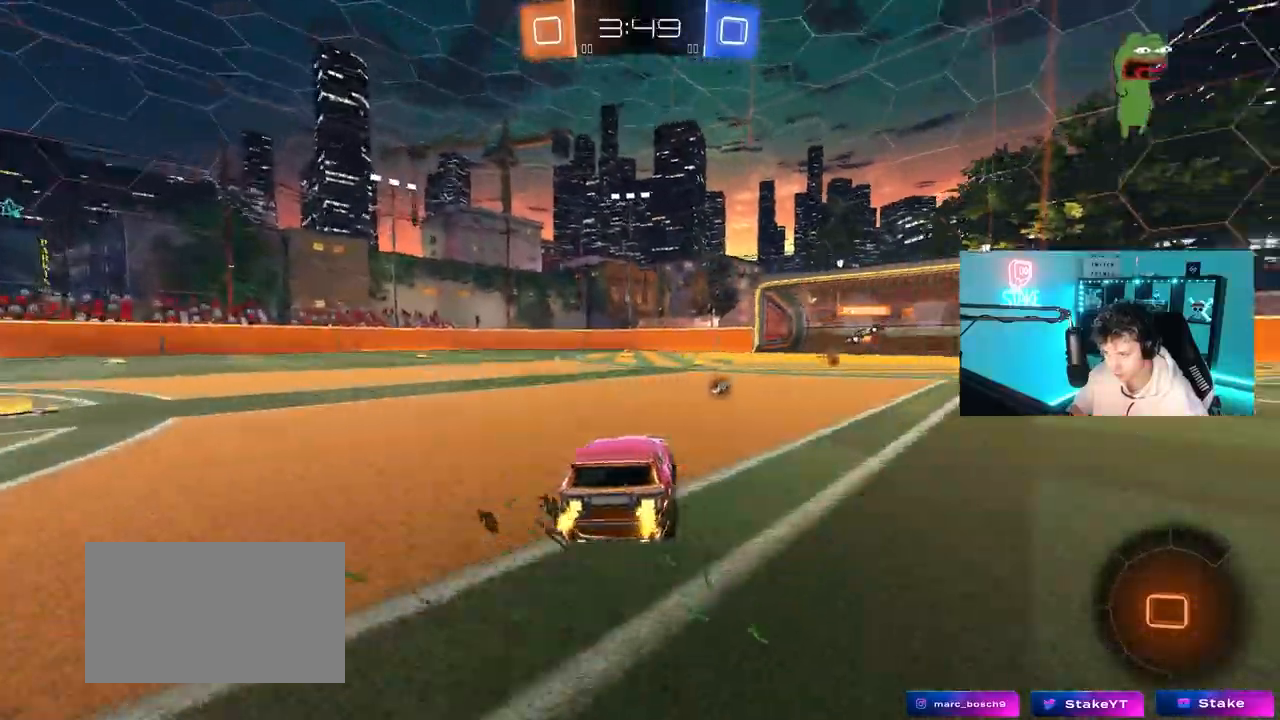
{"keys": ["d", "w"], "mouse": ["left"], "mouse_move": "still", "events": [[17, "shift", "down"], [50, "shift", "up"], [483, "mouse_left", "down"]]}
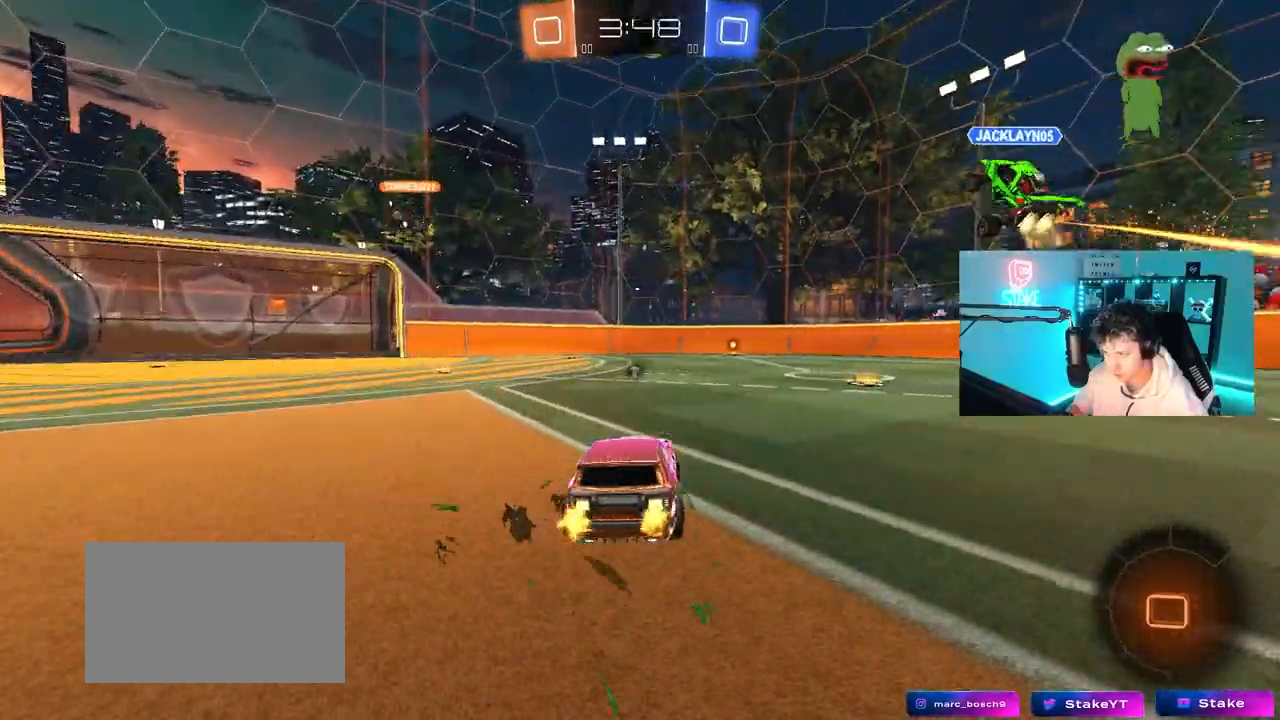
{"keys": ["space", "w"], "mouse": [], "mouse_move": "up-right", "events": [[67, "d", "up"], [67, "mouse_right", "down"], [167, "mouse_right", "up"], [250, "mouse_right", "down"], [350, "mouse_left", "up"], [400, "mouse_right", "up"], [400, "space", "down"]]}
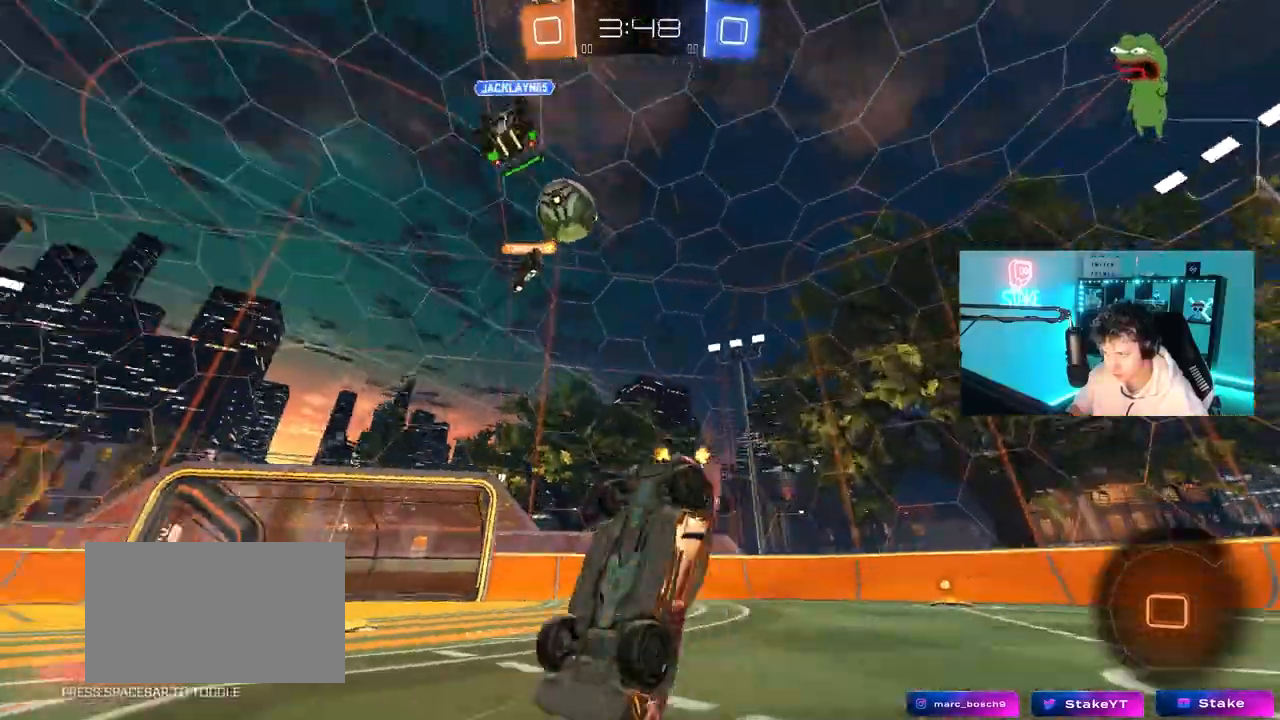
{"keys": [], "mouse": [], "mouse_move": "right", "events": [[33, "space", "up"], [317, "space", "down"], [317, "w", "up"], [500, "space", "up"]]}
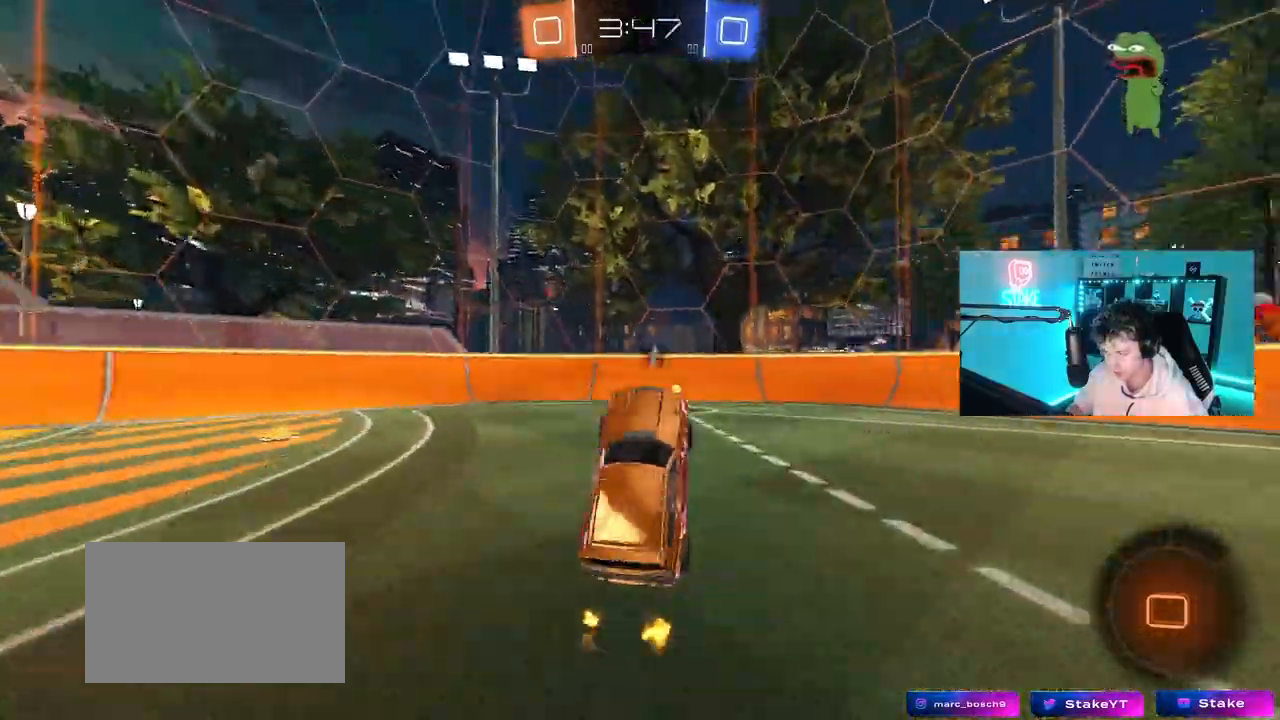
{"keys": ["w"], "mouse": [], "mouse_move": "still", "events": [[283, "space", "down"], [283, "w", "down"], [483, "space", "up"]]}
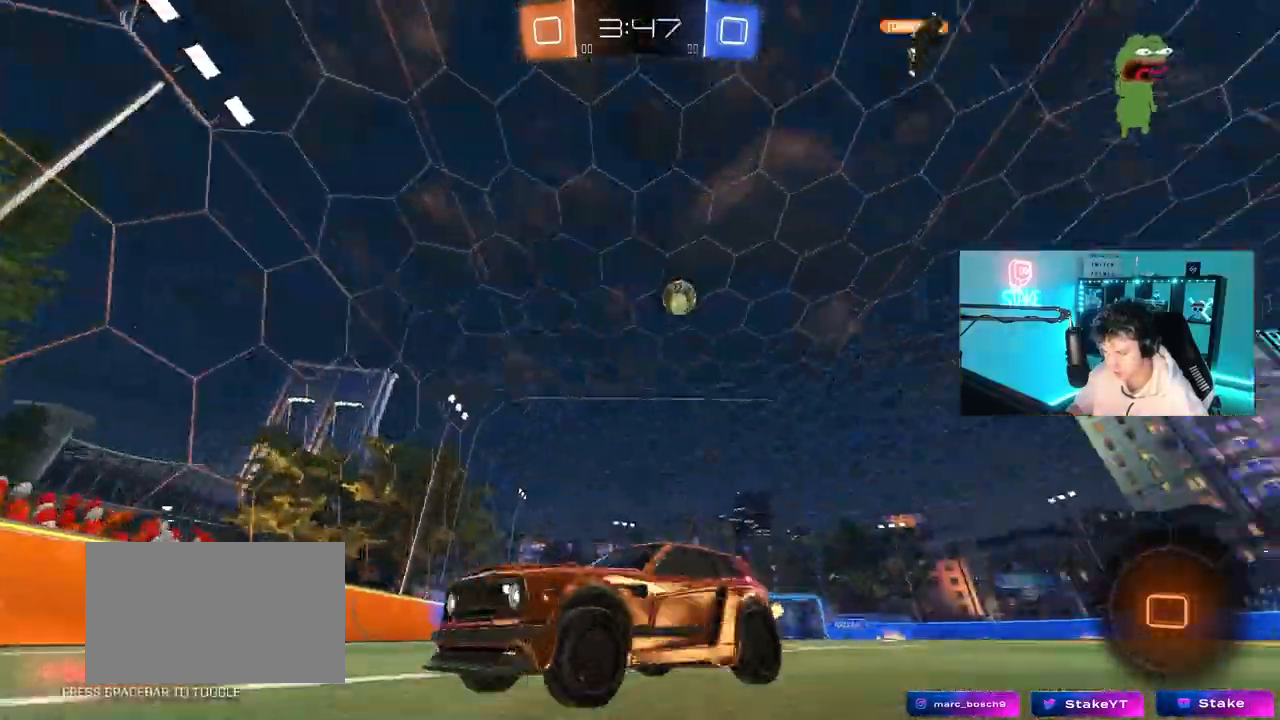
{"keys": ["a", "w"], "mouse": [], "mouse_move": "still", "events": [[217, "a", "down"], [217, "shift", "down"], [350, "shift", "up"]]}
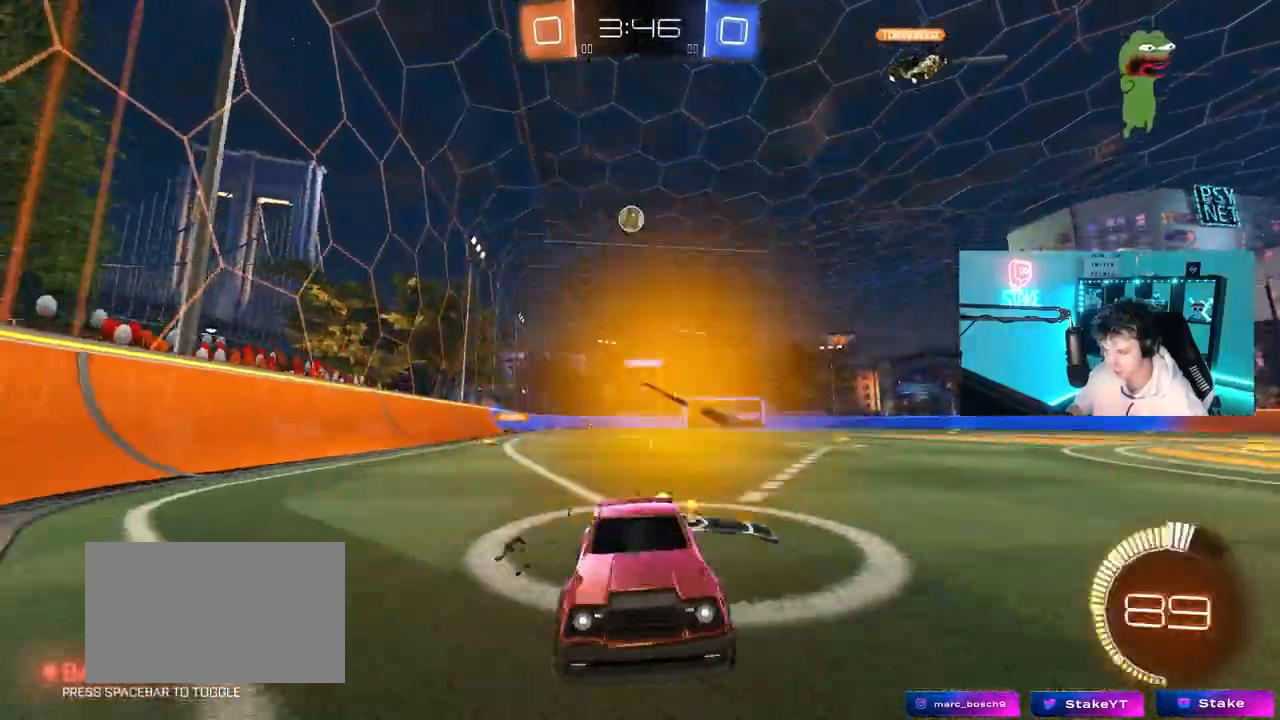
{"keys": ["a", "w"], "mouse": [], "mouse_move": "still", "events": [[83, "shift", "down"], [183, "shift", "up"]]}
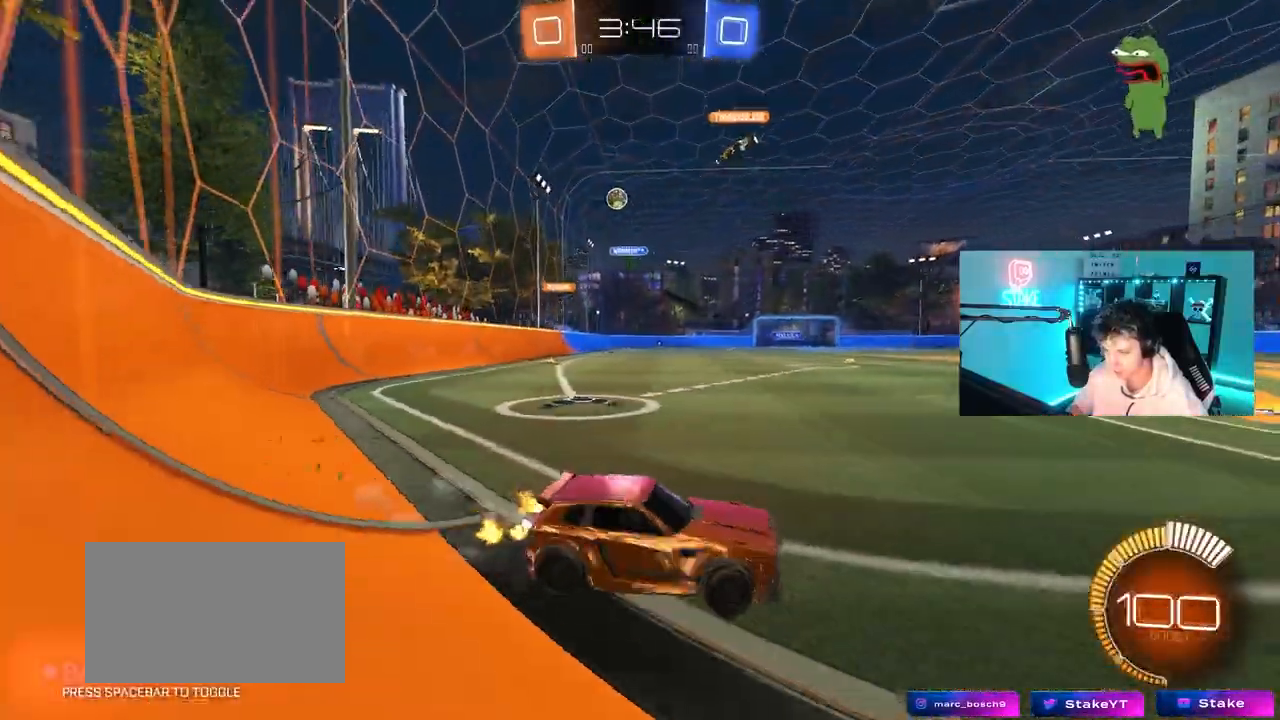
{"keys": ["a", "w"], "mouse": [], "mouse_move": "still", "events": []}